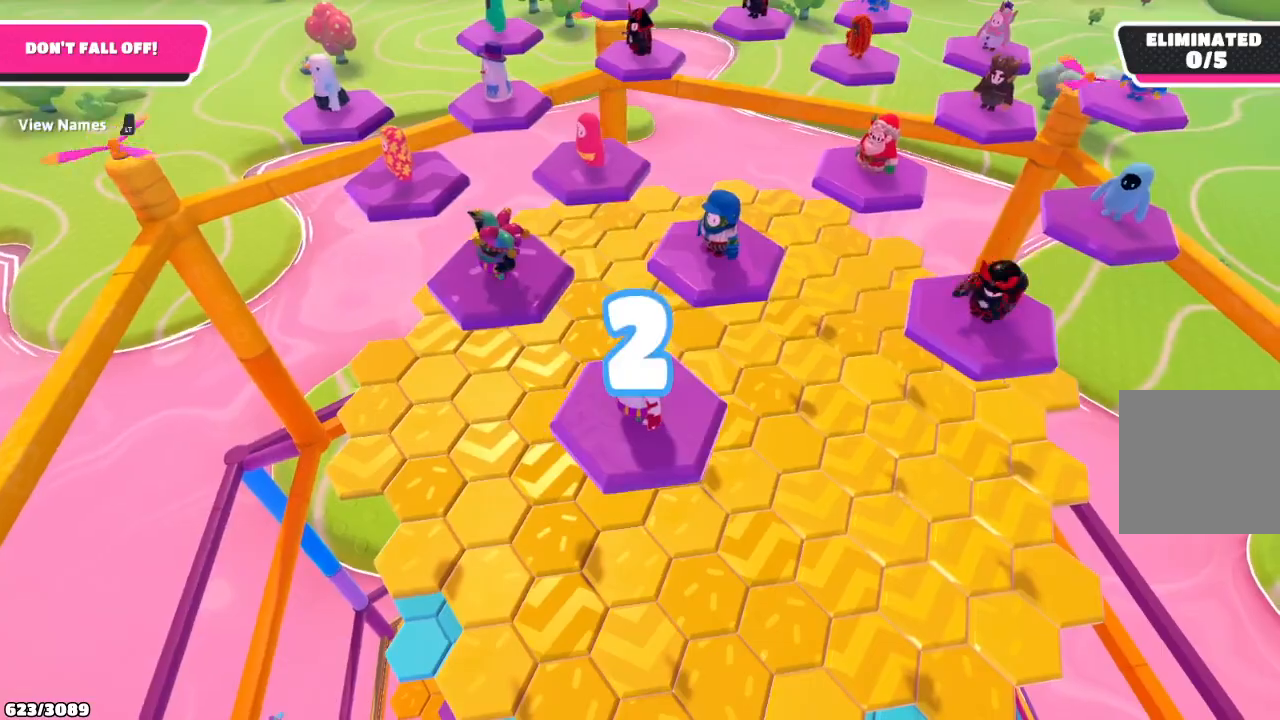
Gameplay with a controller (Xbox layout); each line is a JSON object with the inputs held at the frame after it. "events" lists button and stick changes between this image and that frame as [ms after this image, input, new state], when the widget could be followed in between. Not read: L3 R3.
{"buttons": [], "left_stick": "up", "right_stick": "center", "events": [[33, "right_stick", "left"], [100, "right_stick", "center"], [333, "right_stick", "left"], [433, "right_stick", "center"]]}
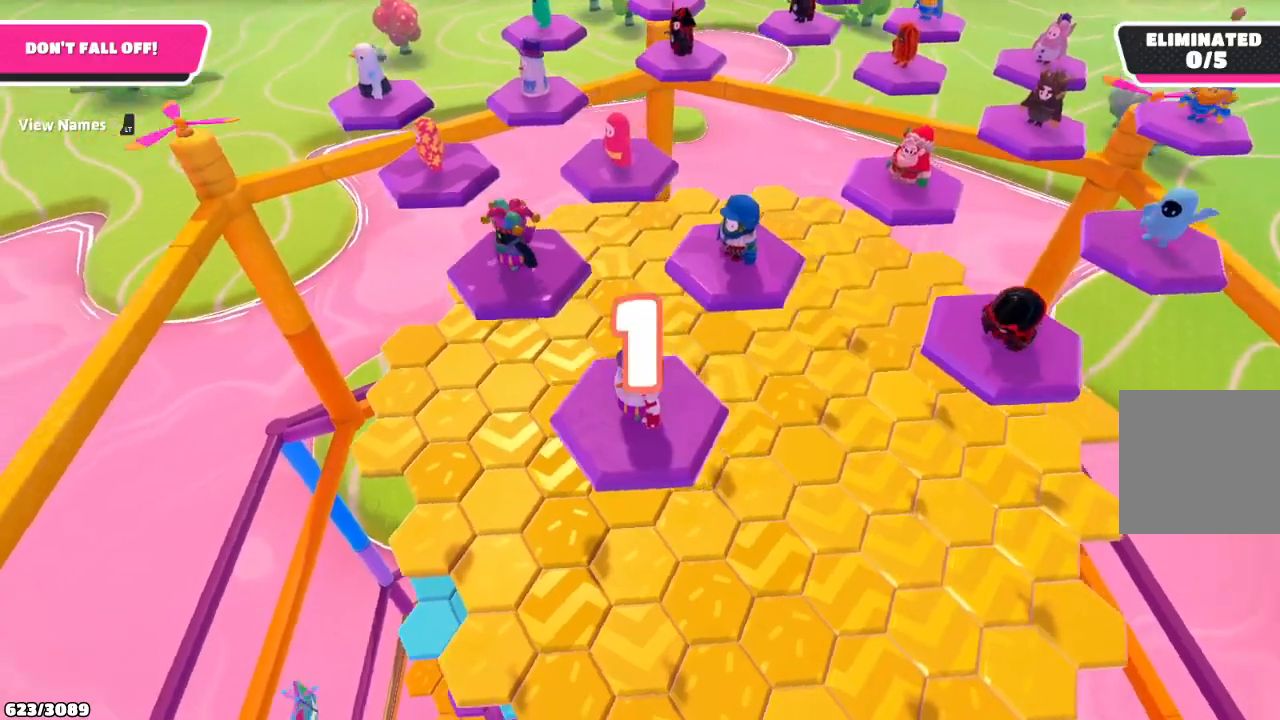
{"buttons": [], "left_stick": "up", "right_stick": "center", "events": []}
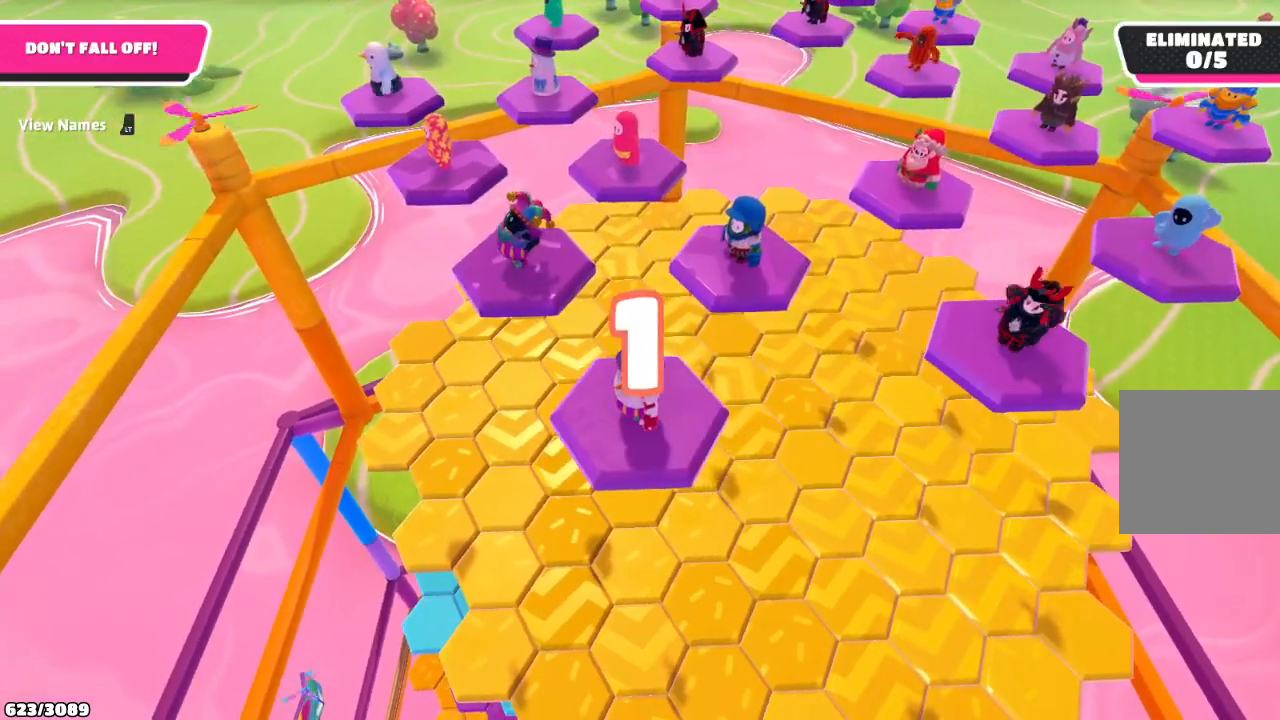
{"buttons": [], "left_stick": "up", "right_stick": "center", "events": []}
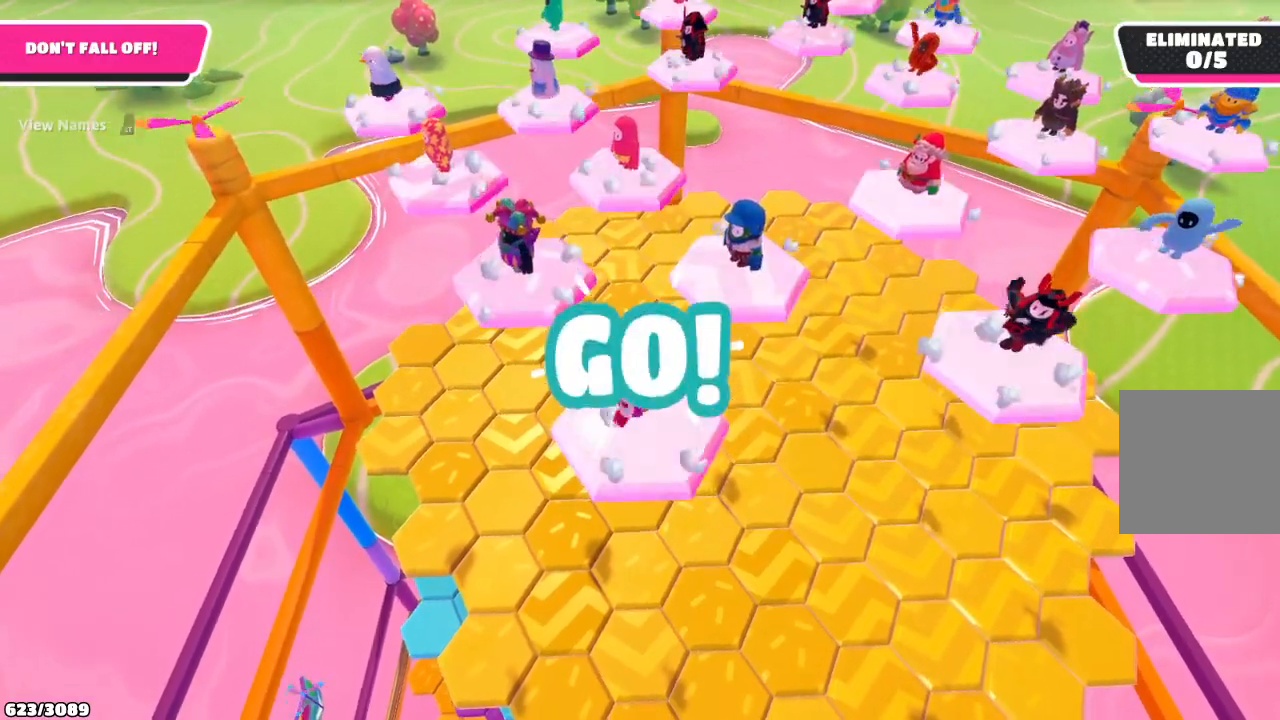
{"buttons": ["A"], "left_stick": "up", "right_stick": "center", "events": [[333, "A", "down"]]}
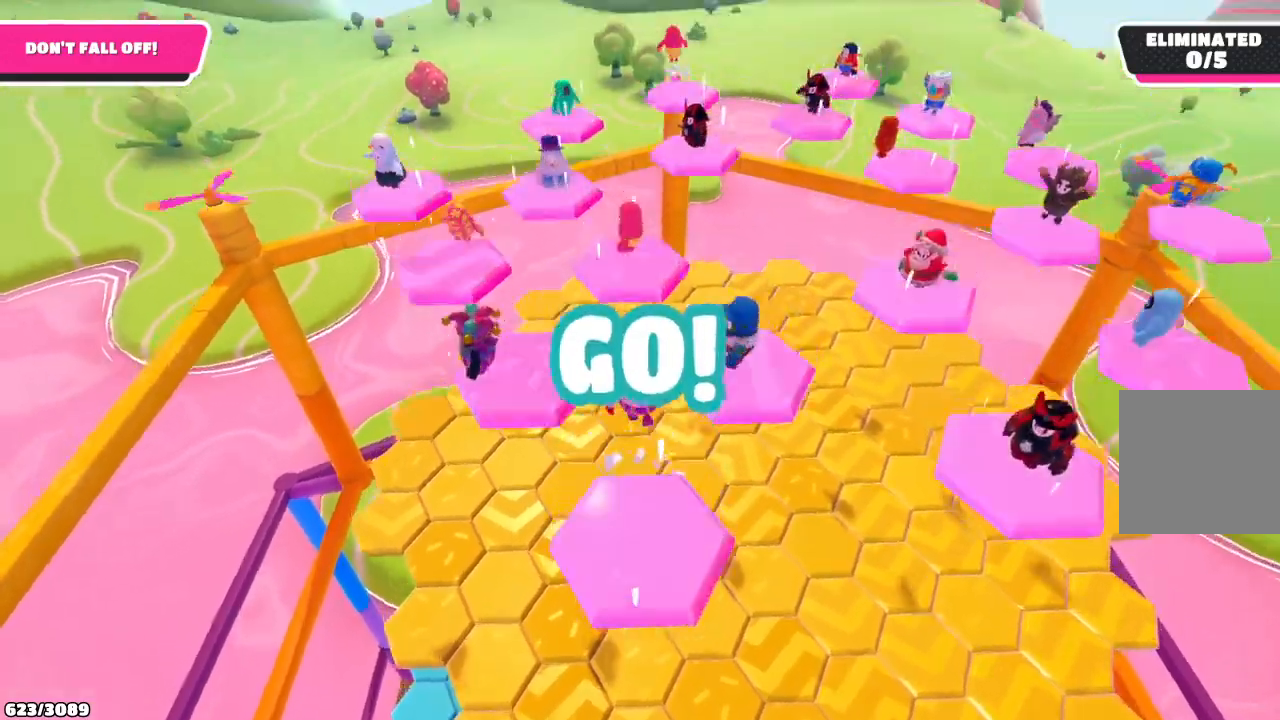
{"buttons": [], "left_stick": "up", "right_stick": "center", "events": [[333, "A", "up"]]}
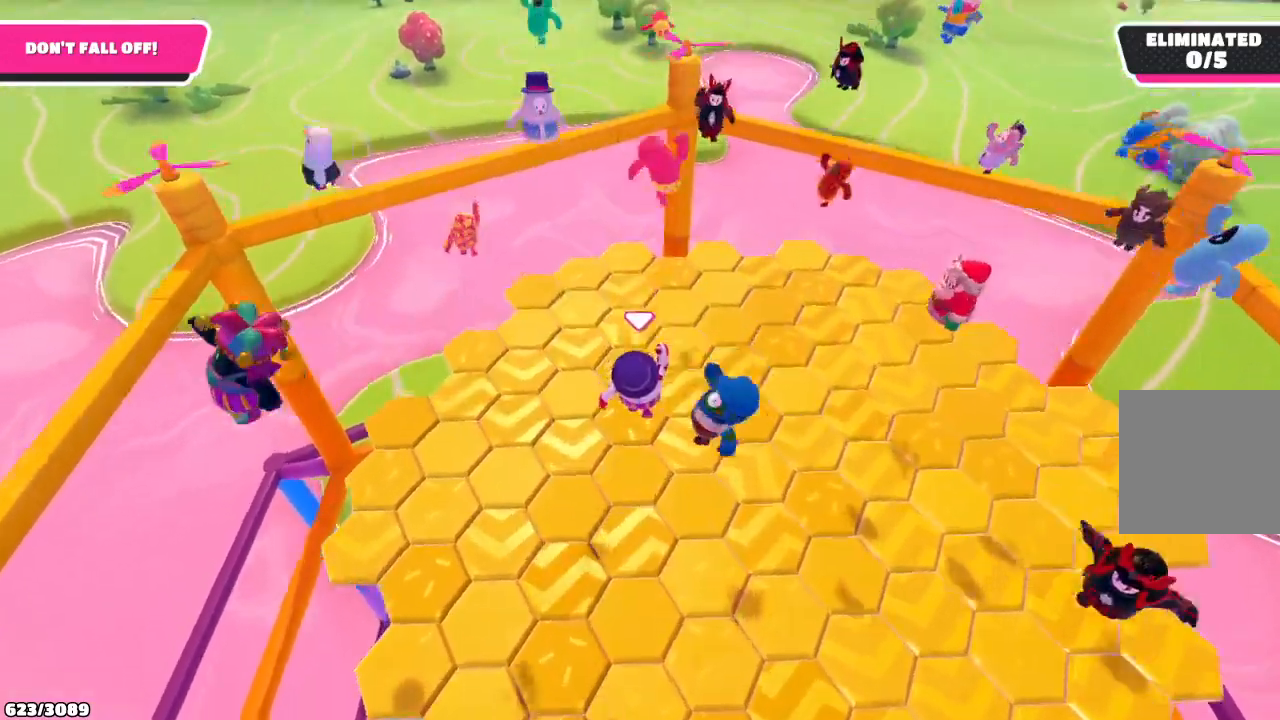
{"buttons": [], "left_stick": "up", "right_stick": "center", "events": []}
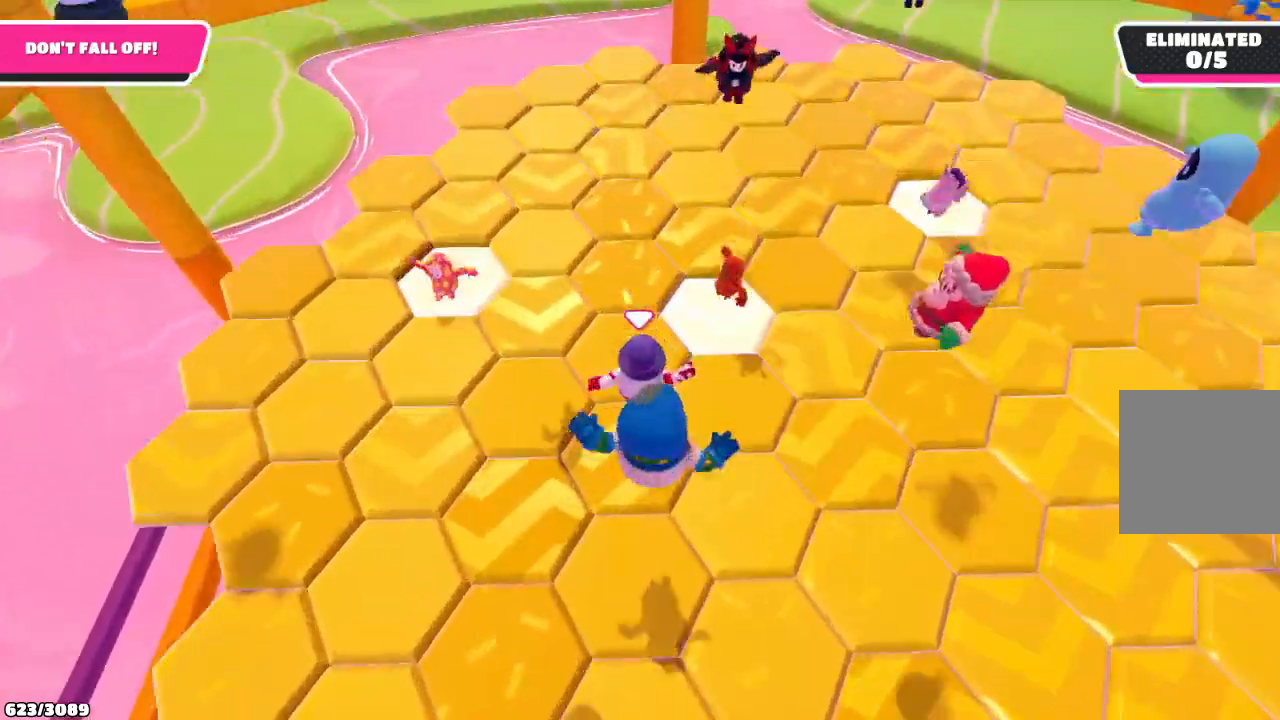
{"buttons": [], "left_stick": "left", "right_stick": "center", "events": [[267, "left_stick", "up-left"], [467, "left_stick", "left"]]}
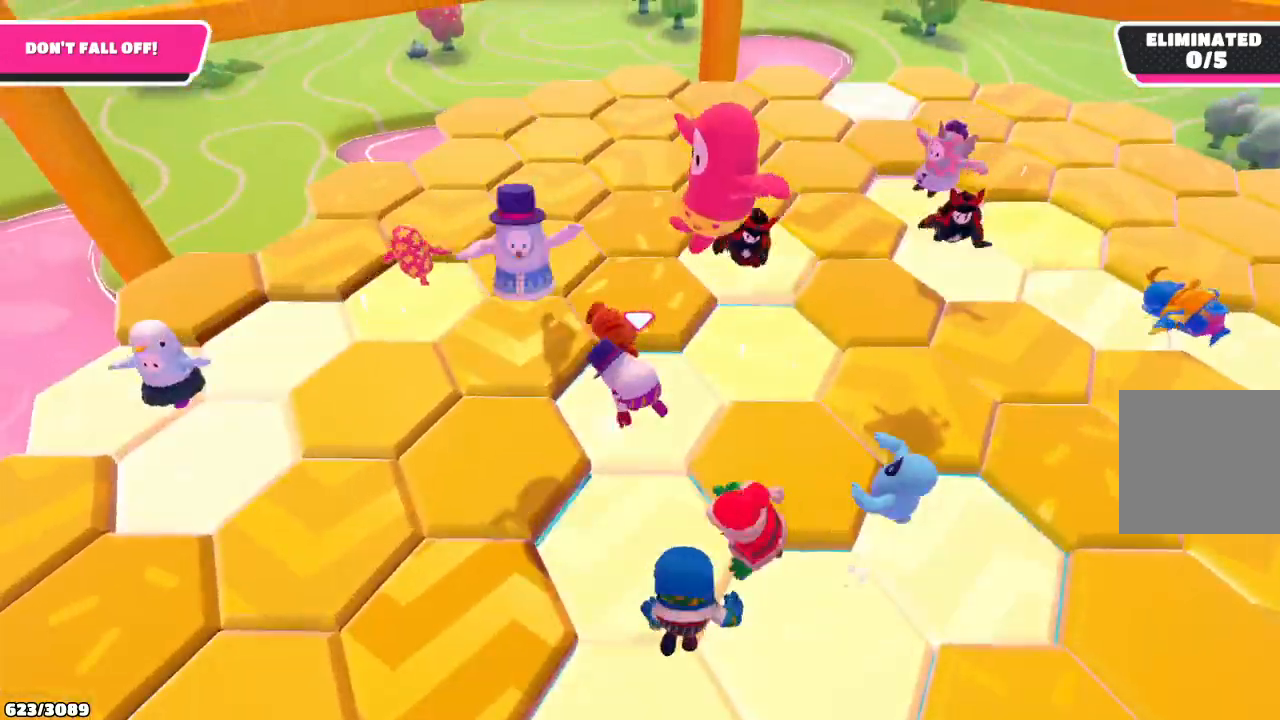
{"buttons": [], "left_stick": "down-left", "right_stick": "center", "events": [[33, "left_stick", "down-left"]]}
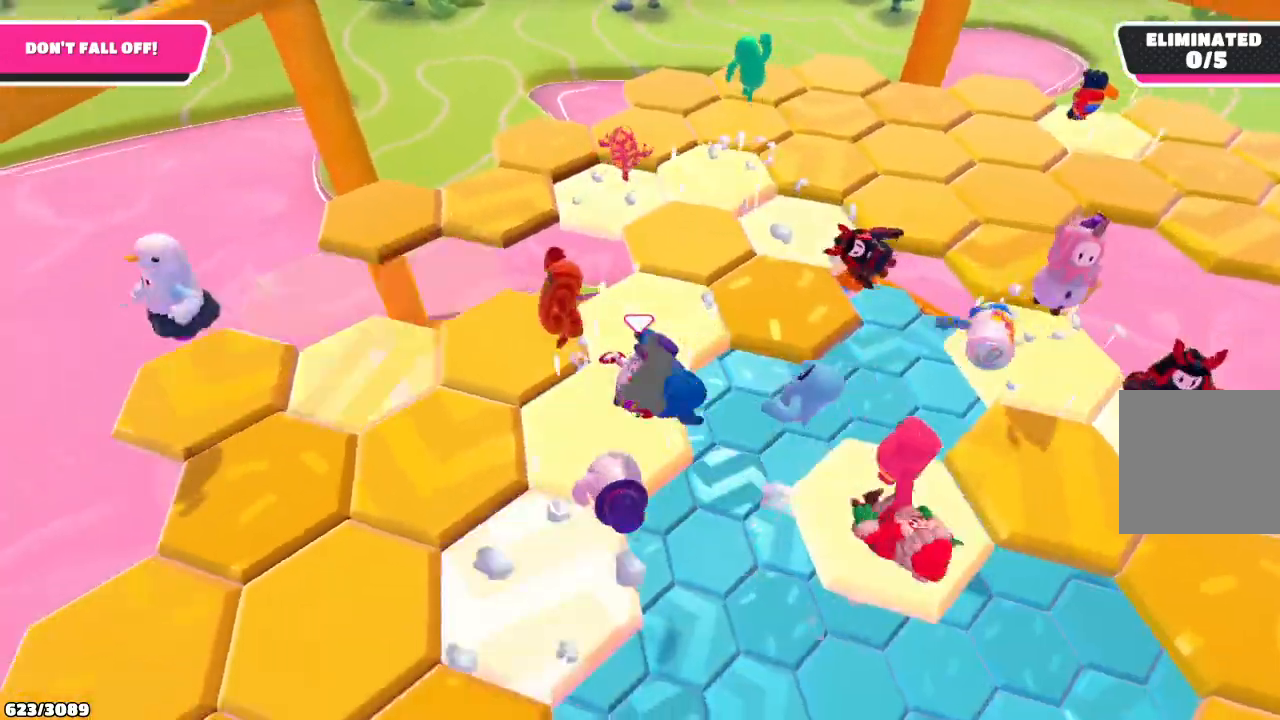
{"buttons": [], "left_stick": "down-left", "right_stick": "center", "events": [[67, "left_stick", "left"], [167, "A", "down"], [233, "left_stick", "down-left"], [333, "A", "up"]]}
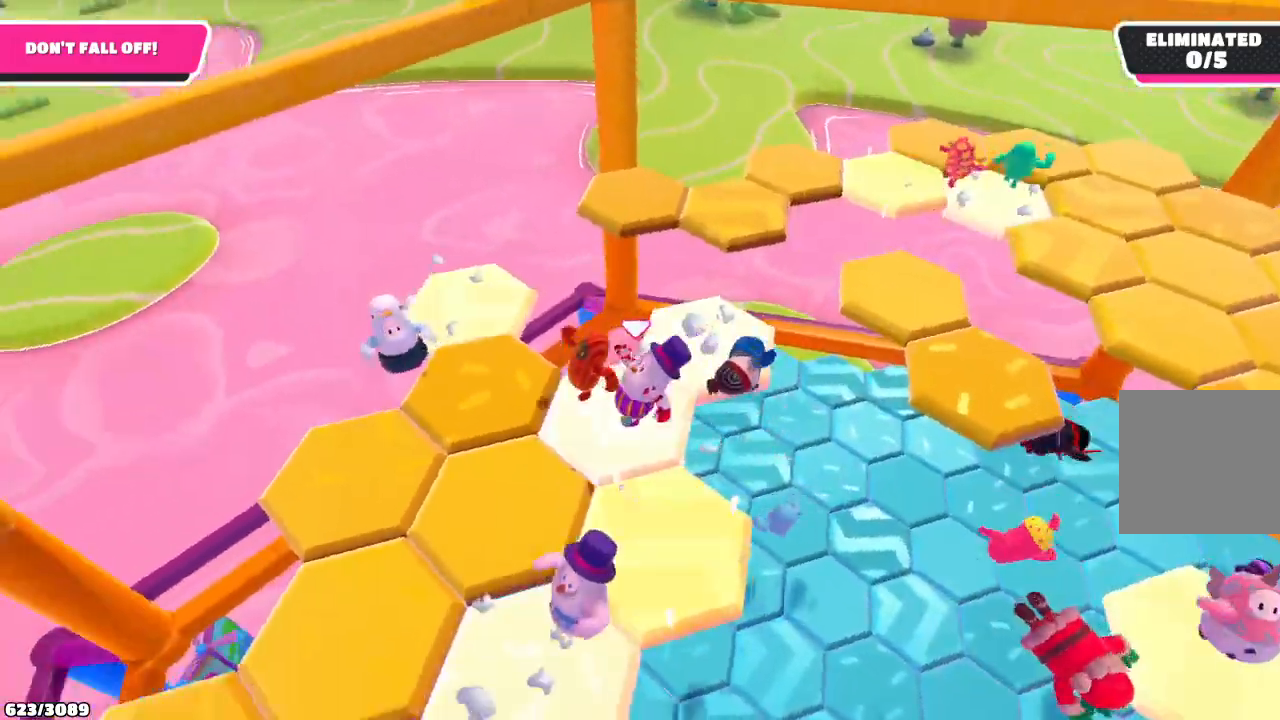
{"buttons": ["A"], "left_stick": "up-right", "right_stick": "center", "events": [[33, "left_stick", "down"], [133, "left_stick", "down-right"], [267, "left_stick", "right"], [400, "left_stick", "up-right"], [467, "A", "down"]]}
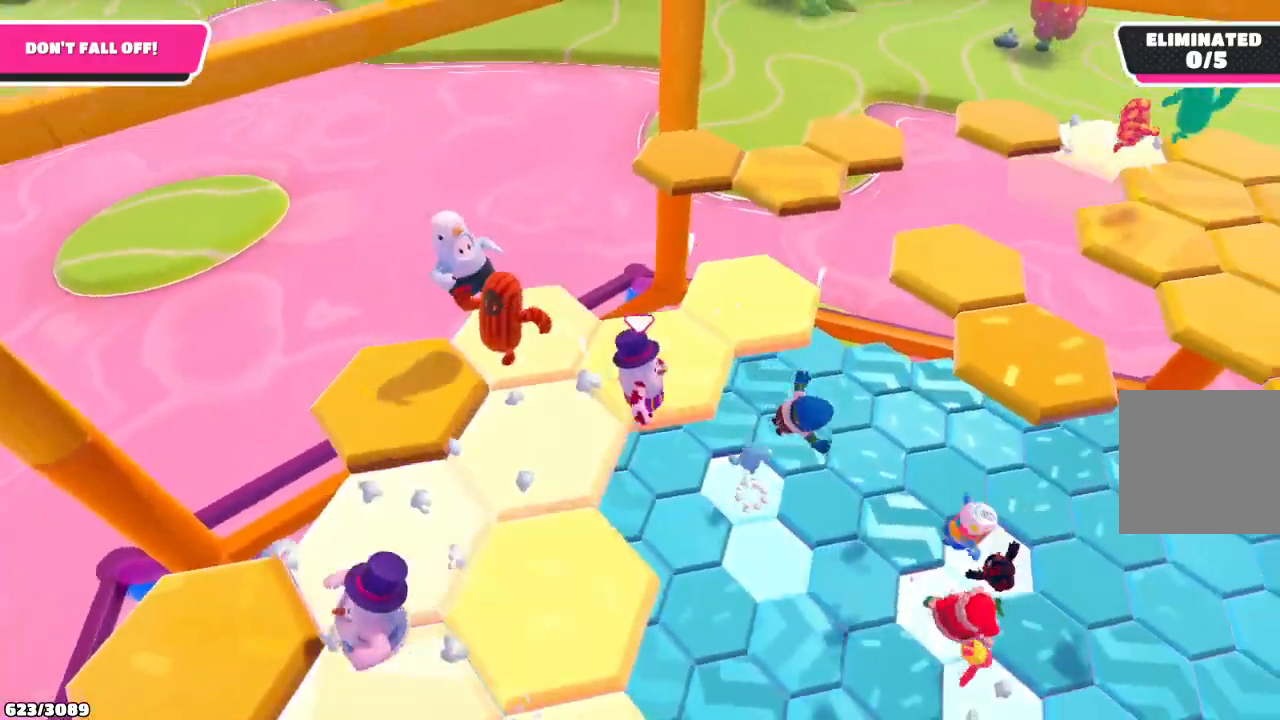
{"buttons": [], "left_stick": "up-right", "right_stick": "center", "events": [[233, "A", "up"]]}
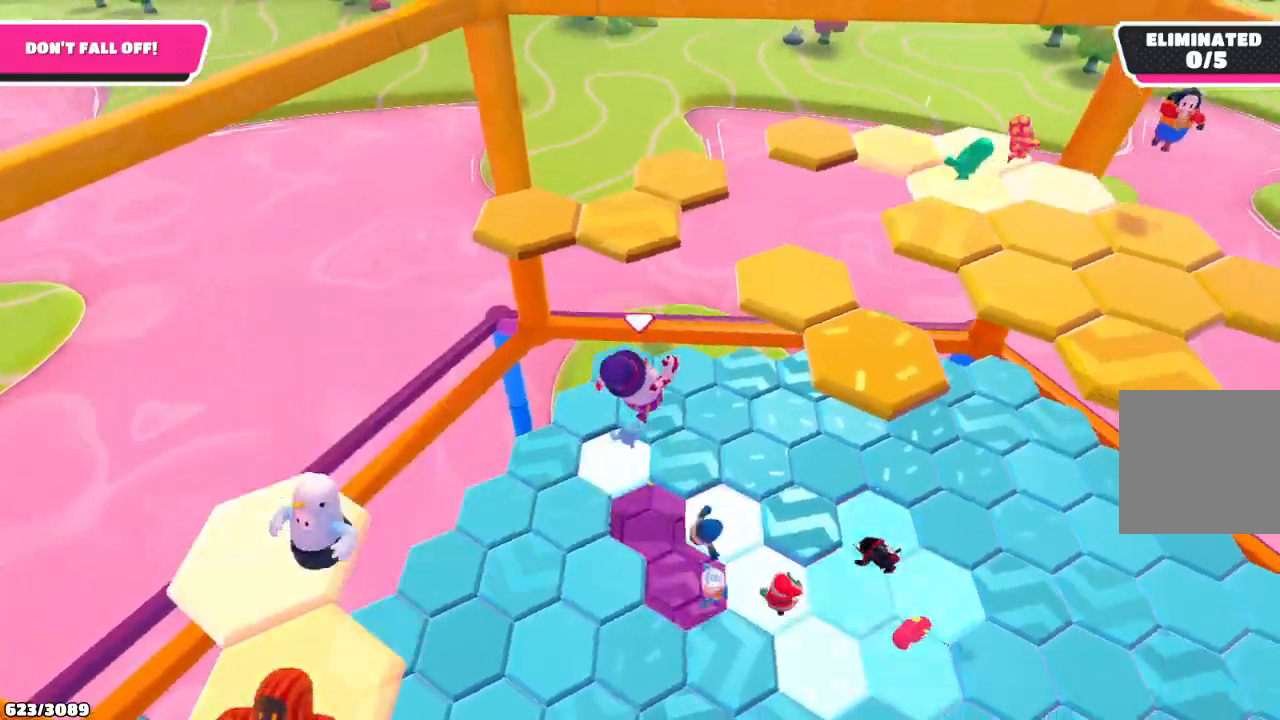
{"buttons": [], "left_stick": "up", "right_stick": "center", "events": [[367, "X", "down"], [400, "left_stick", "up"], [433, "X", "up"]]}
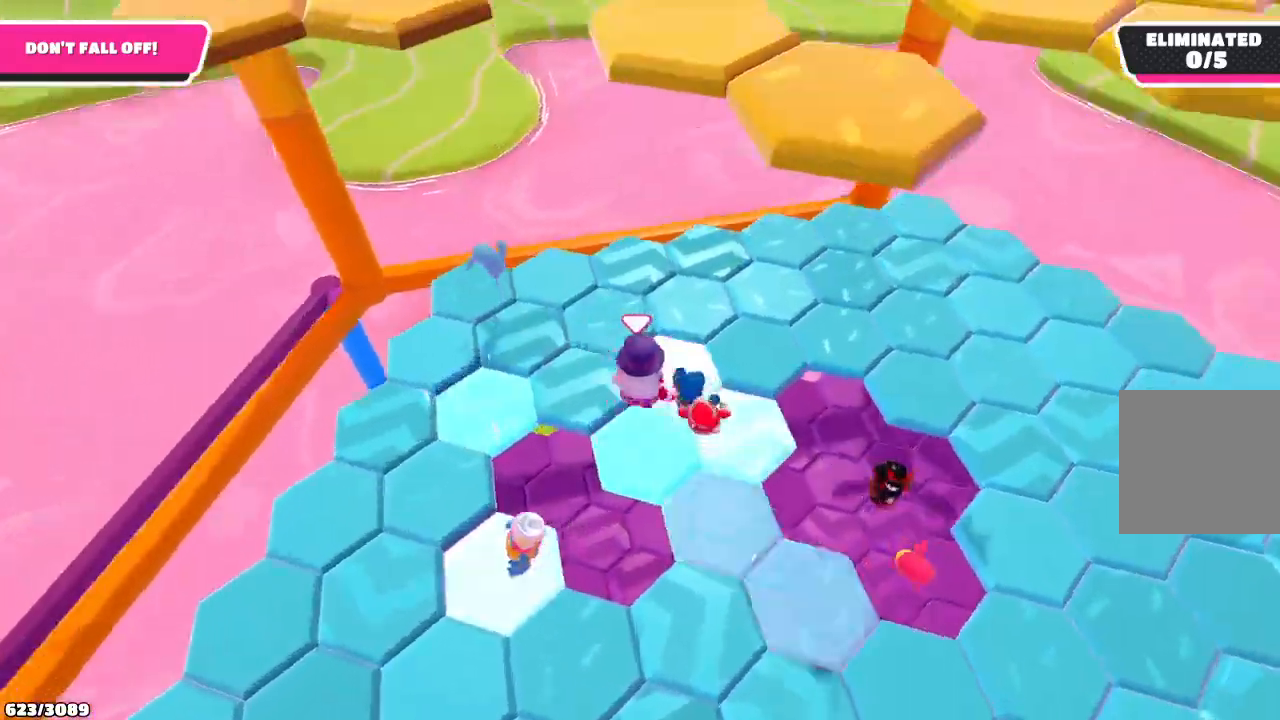
{"buttons": [], "left_stick": "up", "right_stick": "left", "events": [[233, "right_stick", "left"]]}
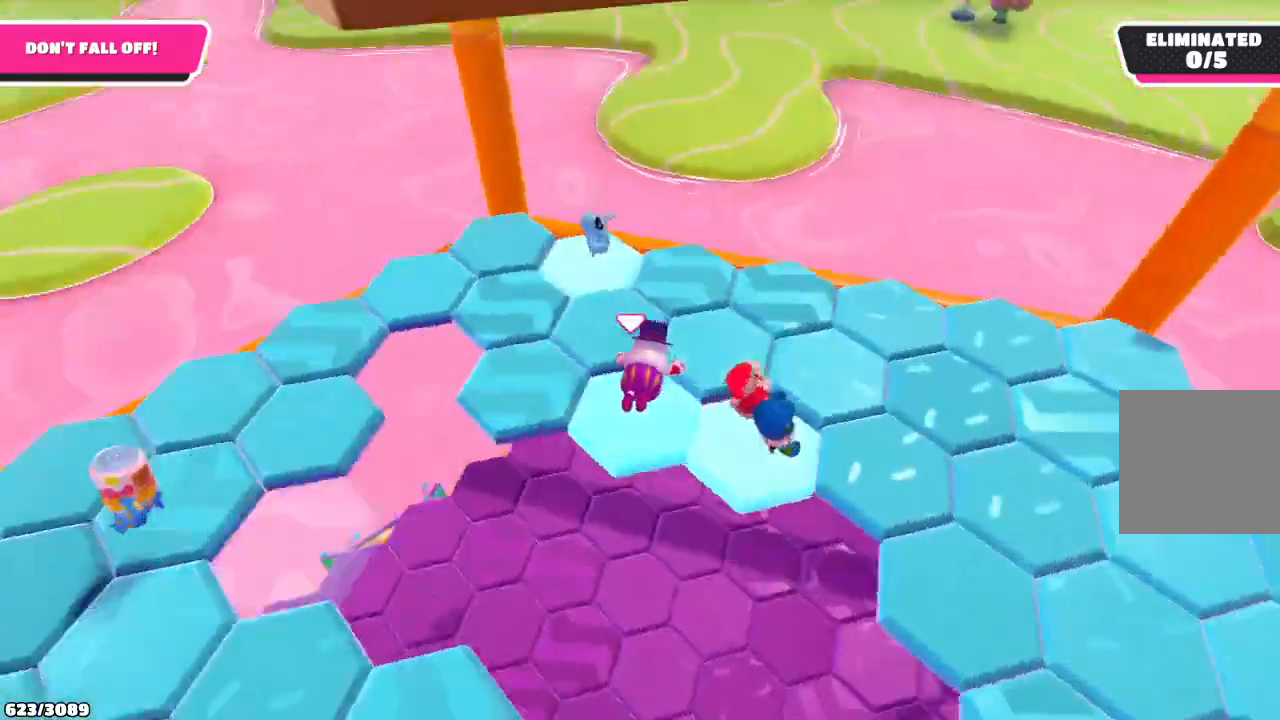
{"buttons": [], "left_stick": "up", "right_stick": "center", "events": [[233, "right_stick", "center"]]}
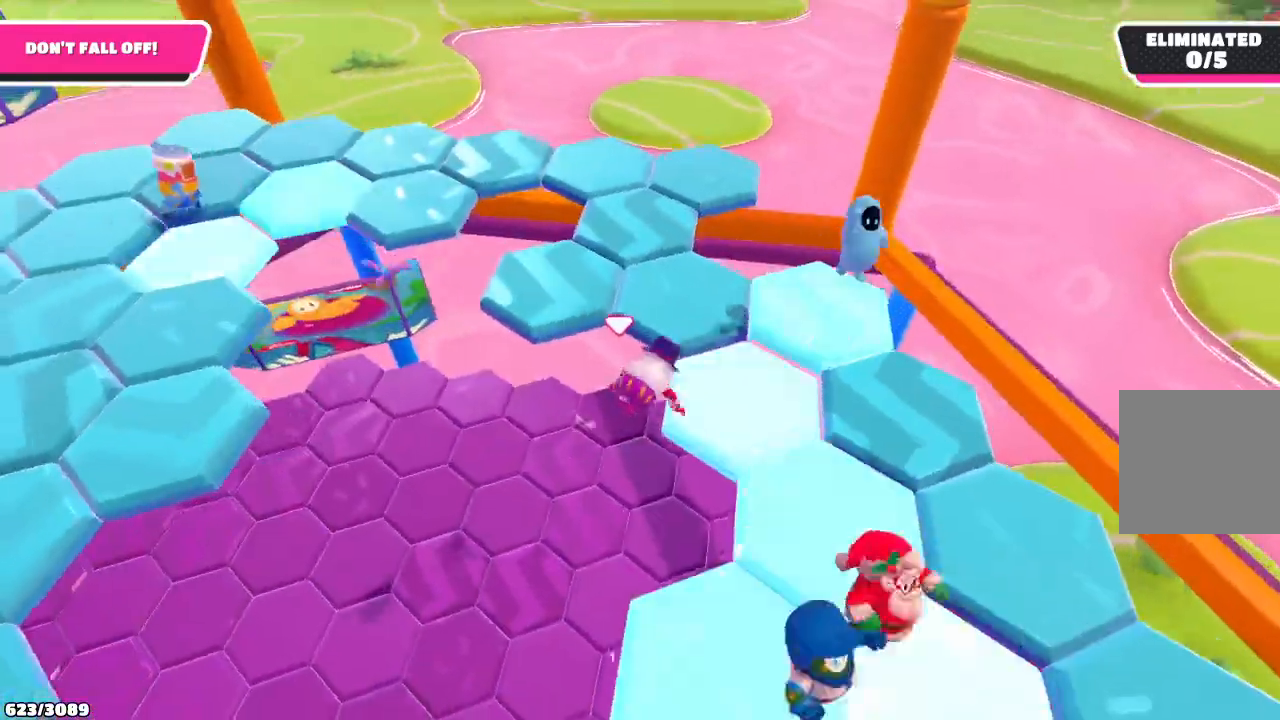
{"buttons": [], "left_stick": "down-left", "right_stick": "left", "events": [[467, "left_stick", "down-left"], [467, "right_stick", "left"]]}
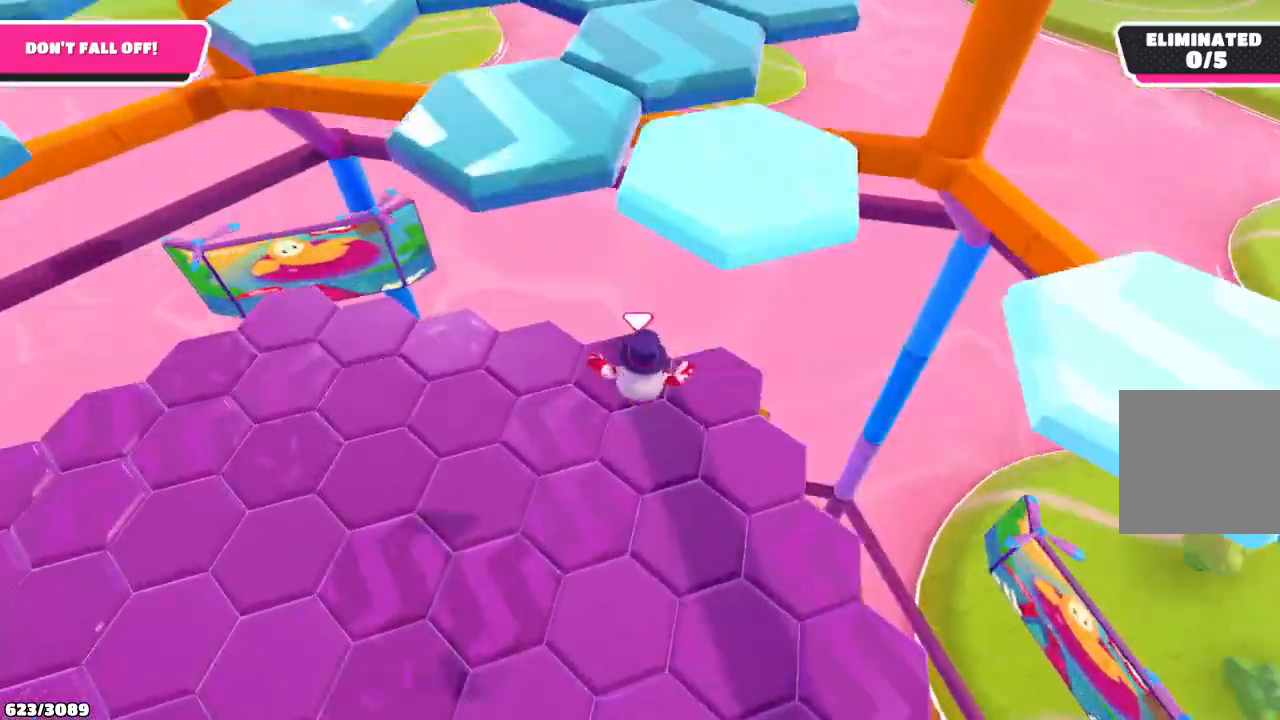
{"buttons": [], "left_stick": "up-left", "right_stick": "left", "events": [[267, "left_stick", "left"], [433, "left_stick", "up-left"]]}
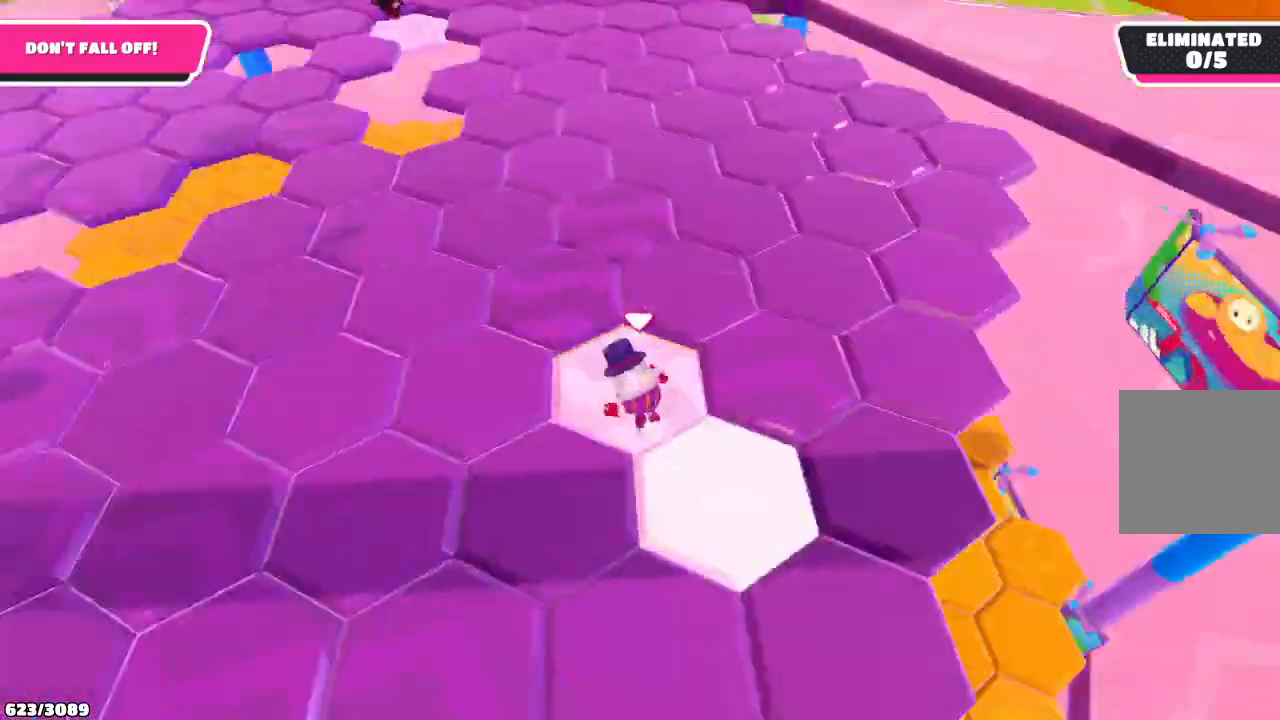
{"buttons": [], "left_stick": "up-right", "right_stick": "center", "events": [[33, "left_stick", "up"], [133, "left_stick", "up-right"], [133, "right_stick", "center"]]}
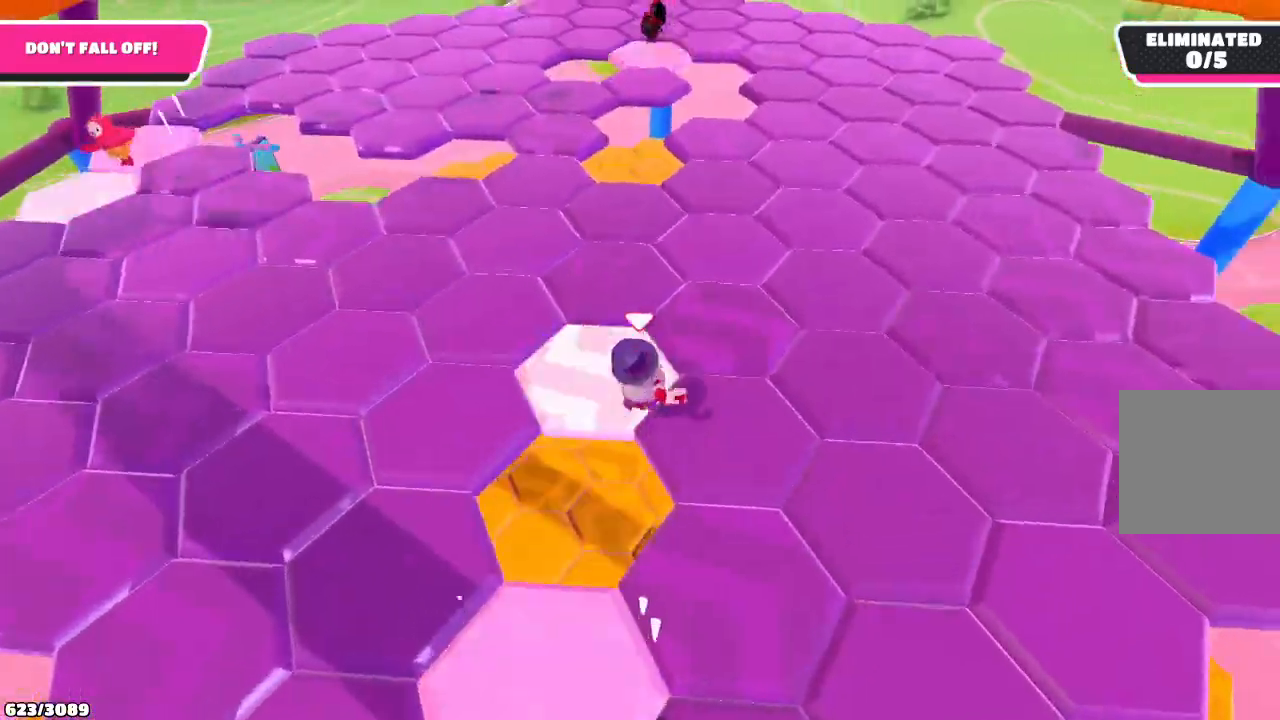
{"buttons": [], "left_stick": "right", "right_stick": "center", "events": [[167, "left_stick", "up"], [367, "left_stick", "up-right"], [500, "left_stick", "right"]]}
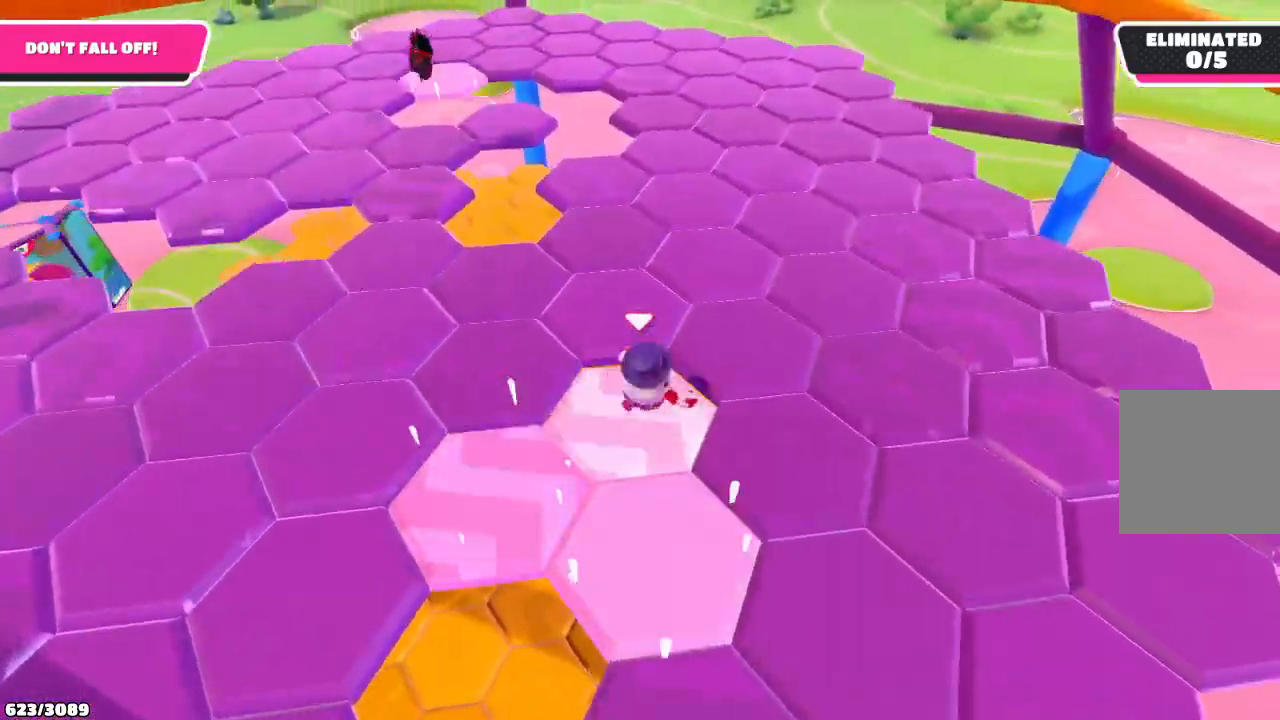
{"buttons": [], "left_stick": "up", "right_stick": "down-left", "events": [[133, "left_stick", "up-right"], [233, "left_stick", "up"], [400, "right_stick", "down-left"]]}
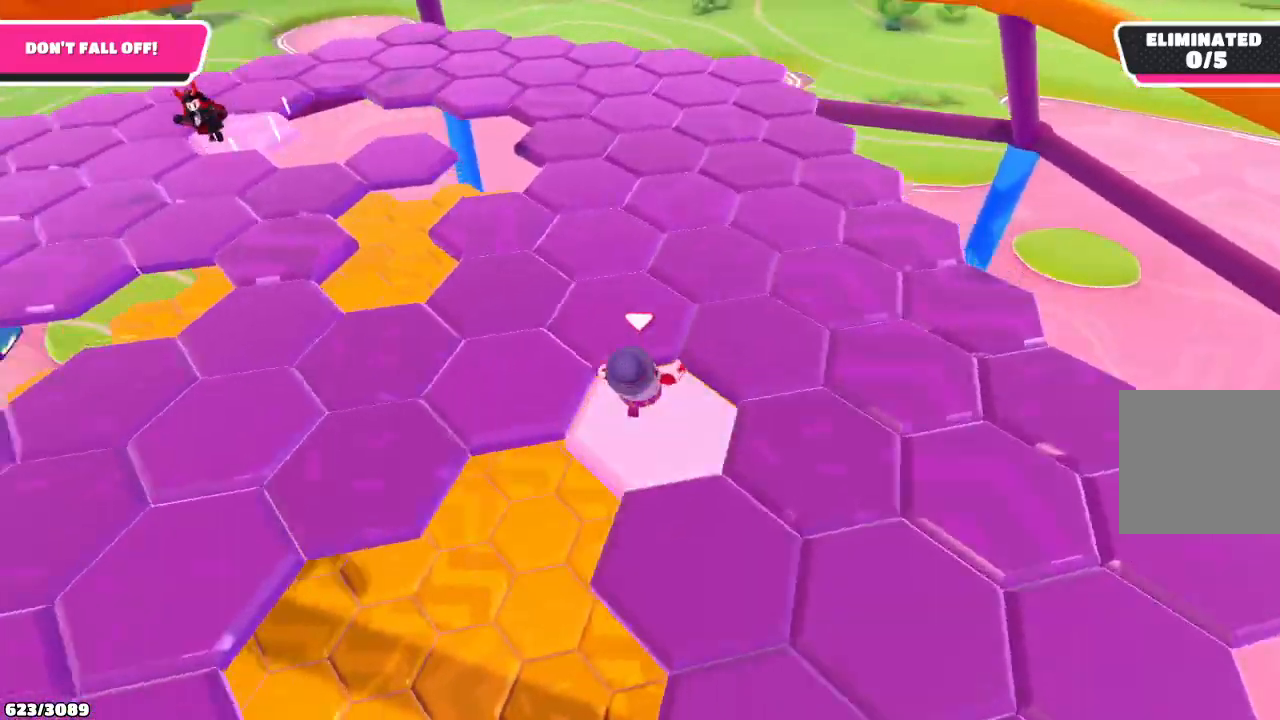
{"buttons": [], "left_stick": "up", "right_stick": "center", "events": [[67, "left_stick", "up-right"], [67, "right_stick", "center"], [267, "left_stick", "up"]]}
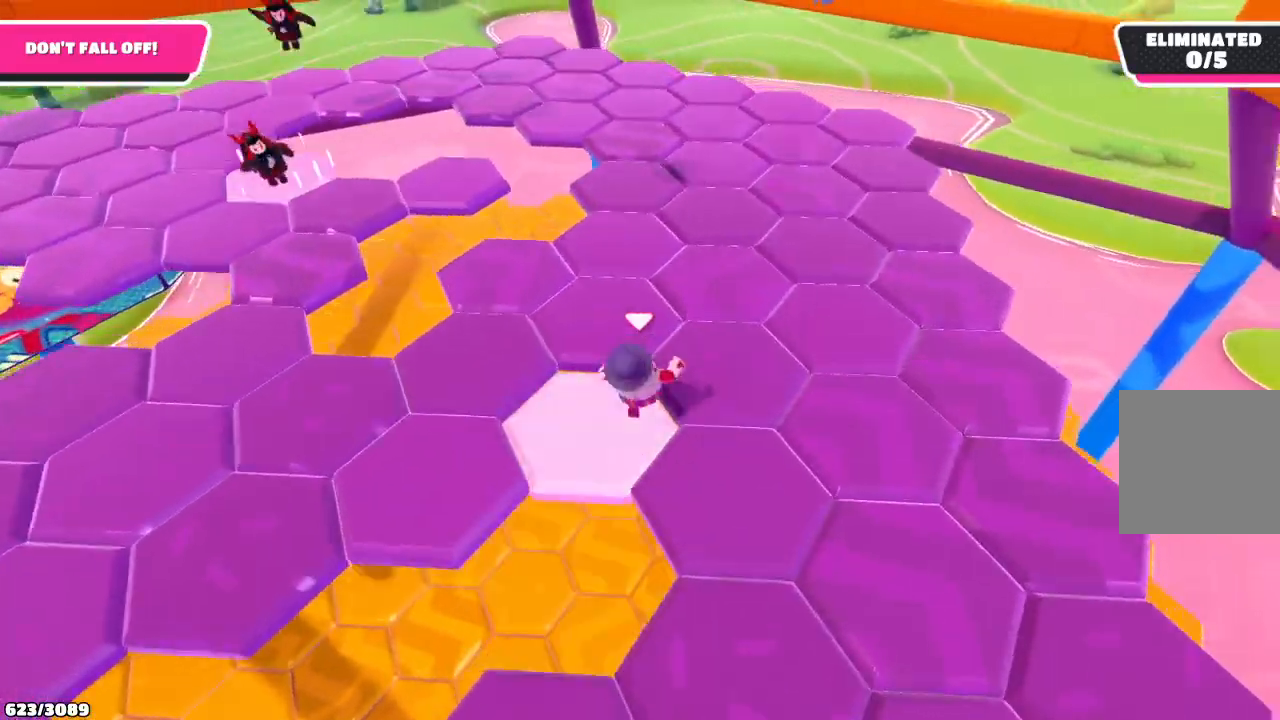
{"buttons": [], "left_stick": "up", "right_stick": "center", "events": []}
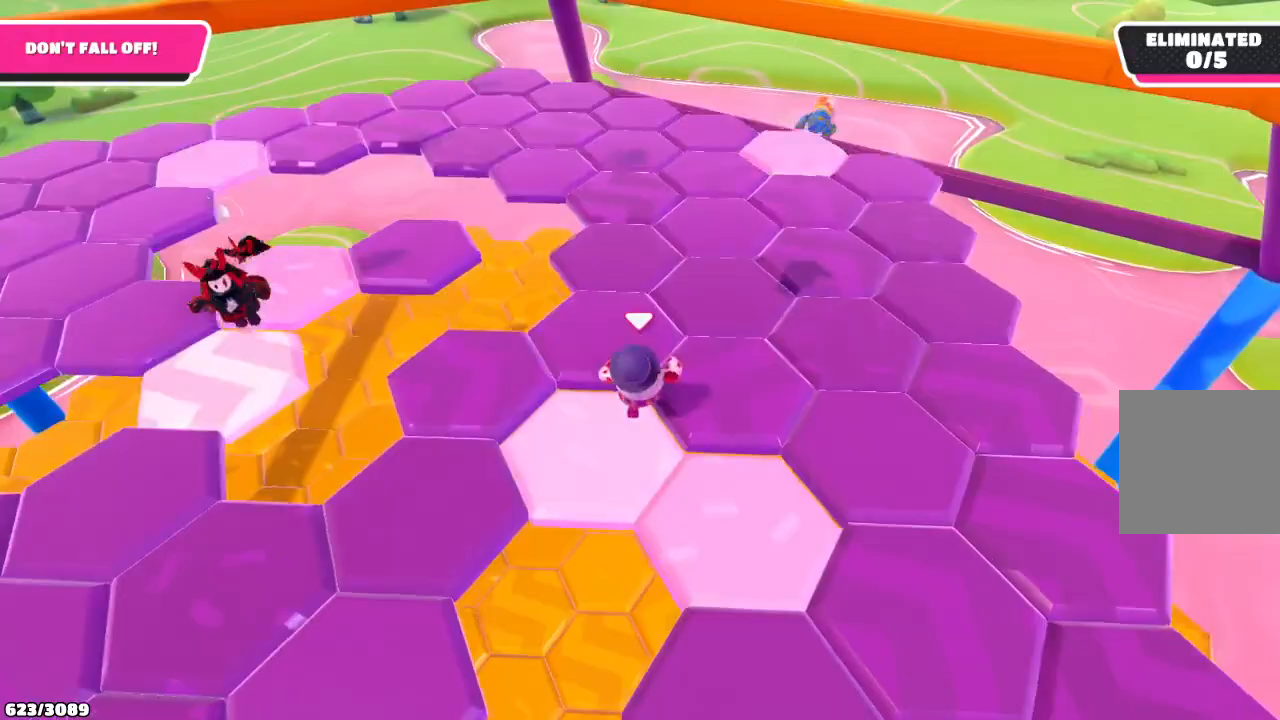
{"buttons": [], "left_stick": "up-left", "right_stick": "center", "events": [[333, "left_stick", "up-left"]]}
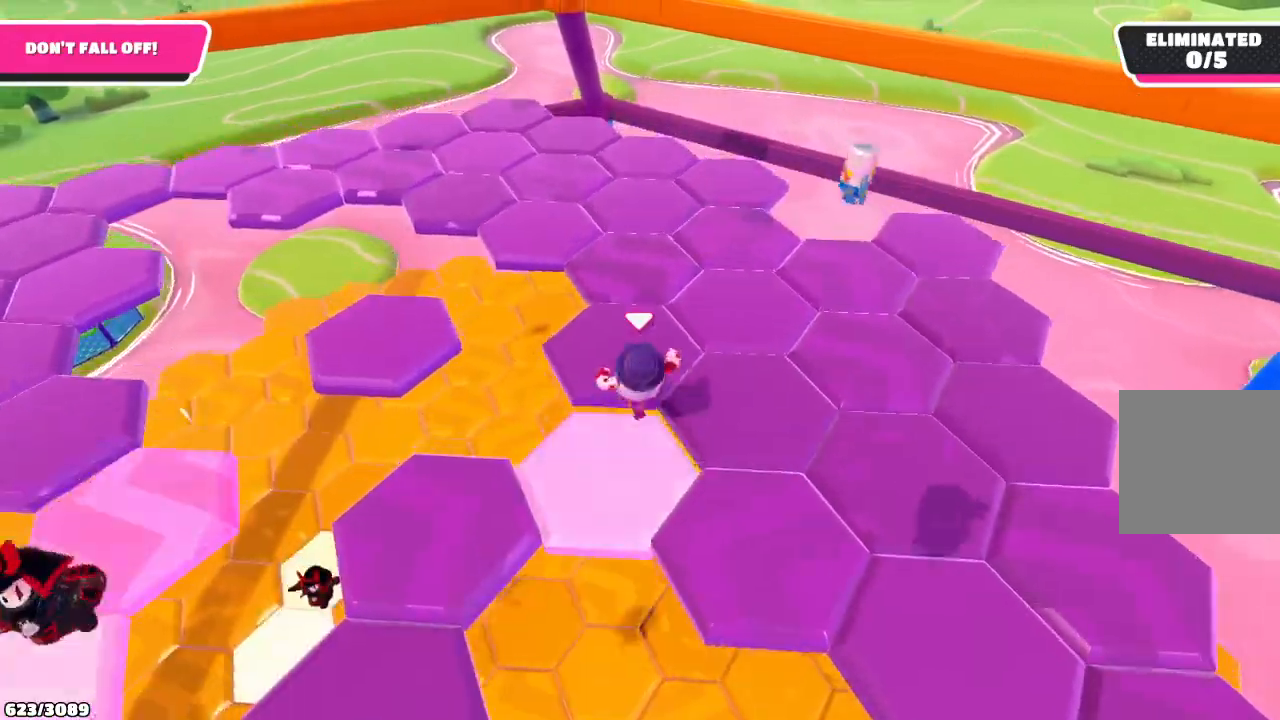
{"buttons": [], "left_stick": "up-left", "right_stick": "center", "events": [[333, "A", "down"], [500, "A", "up"]]}
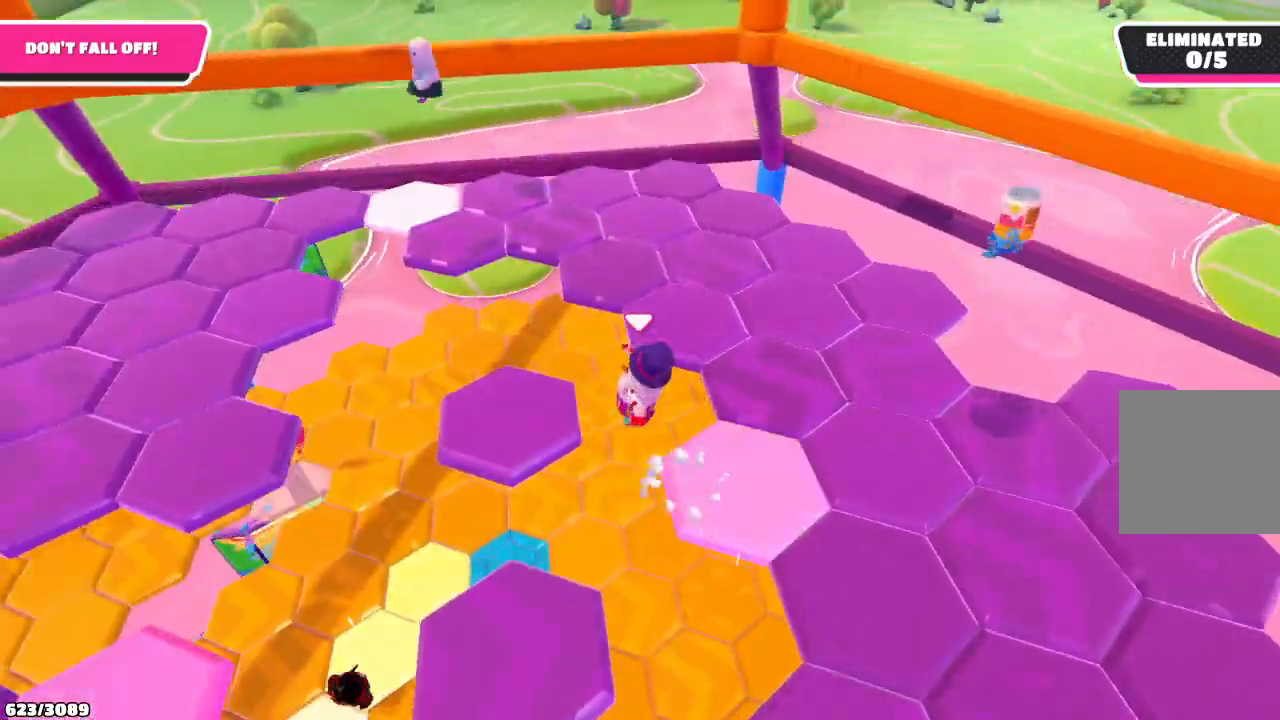
{"buttons": [], "left_stick": "down", "right_stick": "center", "events": [[133, "left_stick", "left"], [367, "left_stick", "down"]]}
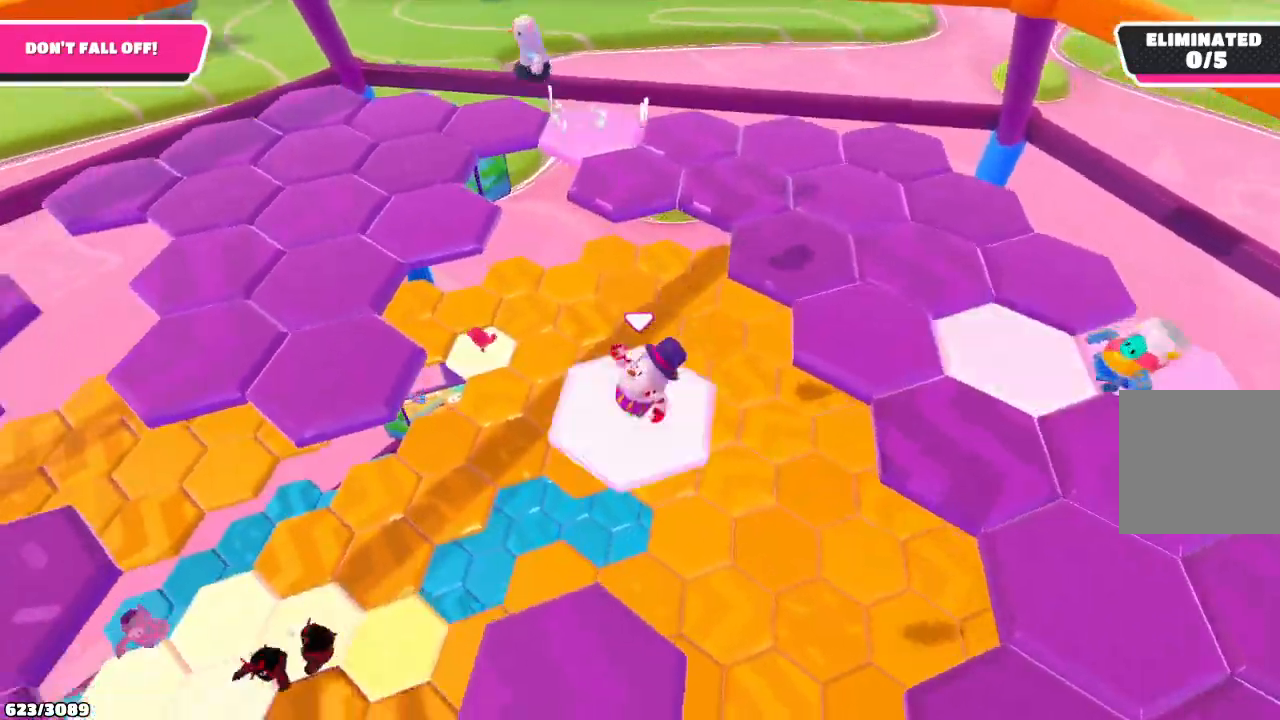
{"buttons": [], "left_stick": "down", "right_stick": "center", "events": [[333, "A", "down"], [400, "A", "up"]]}
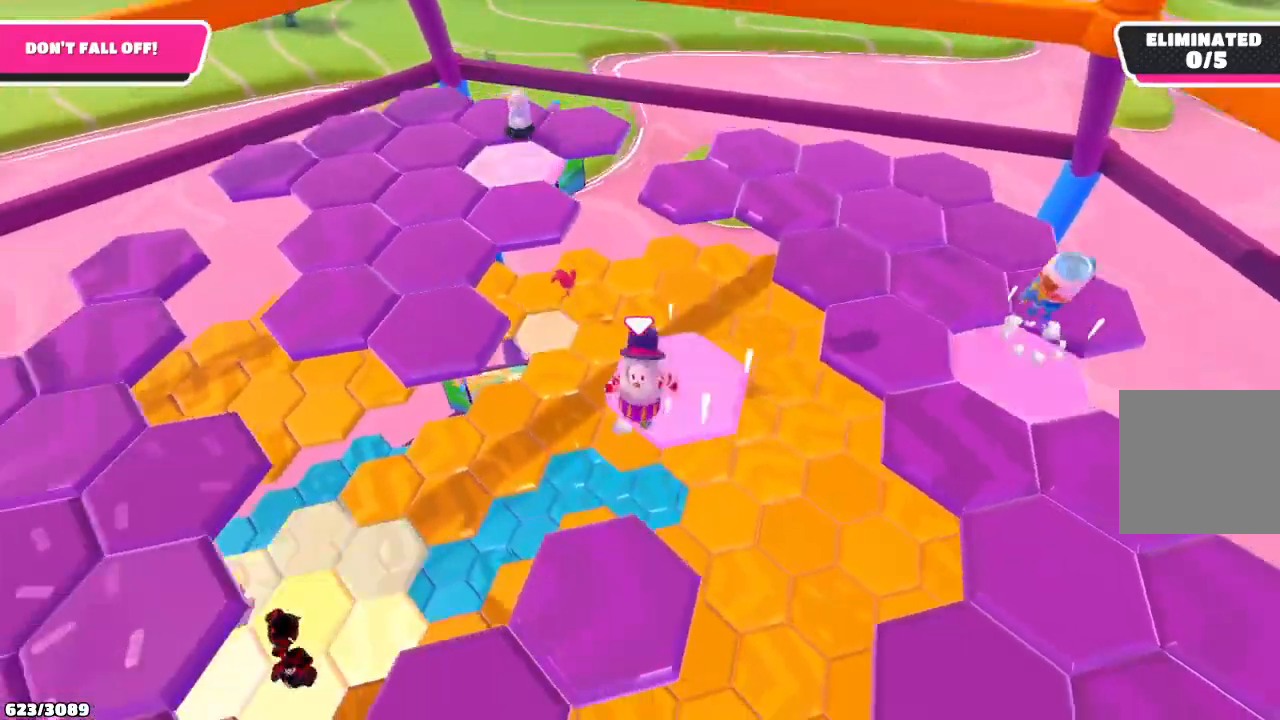
{"buttons": [], "left_stick": "left", "right_stick": "left", "events": [[67, "left_stick", "down-left"], [100, "right_stick", "left"], [233, "left_stick", "left"]]}
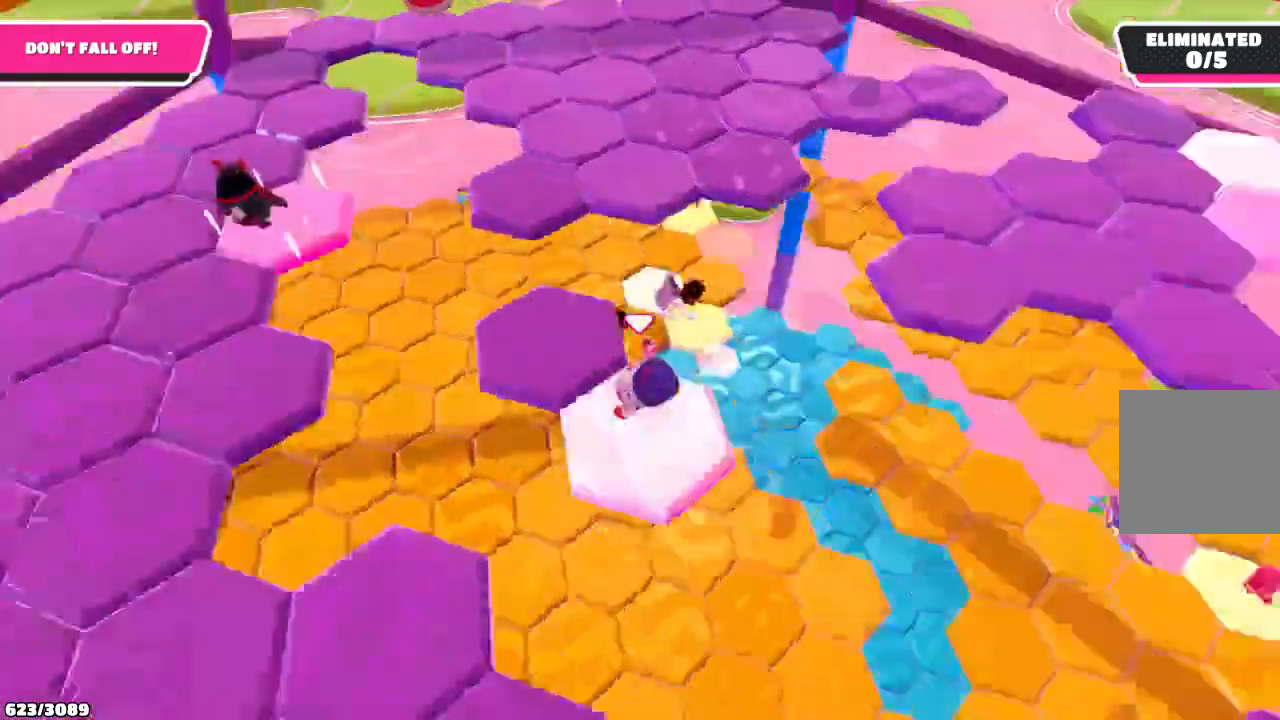
{"buttons": [], "left_stick": "up-right", "right_stick": "center", "events": [[67, "left_stick", "up-left"], [100, "right_stick", "center"], [233, "left_stick", "up-right"]]}